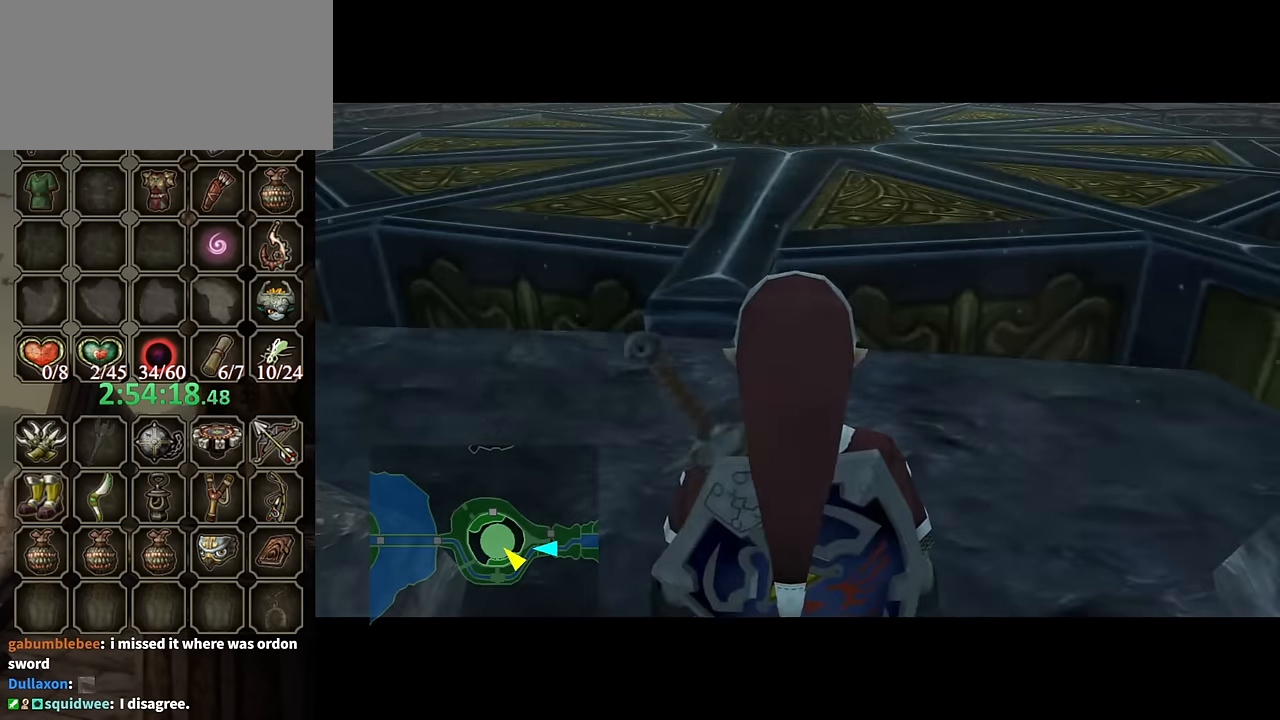
Gameplay with a controller (Nintendo layout); each line is a JSON object with the inputs held at the frame after it. "events" lists button and stick changes between this image and that frame as [ms after this image, input, new state], when the widget could be followed in between. Not read: L3 R3.
{"buttons": [], "left_stick": "up", "right_stick": "right", "events": []}
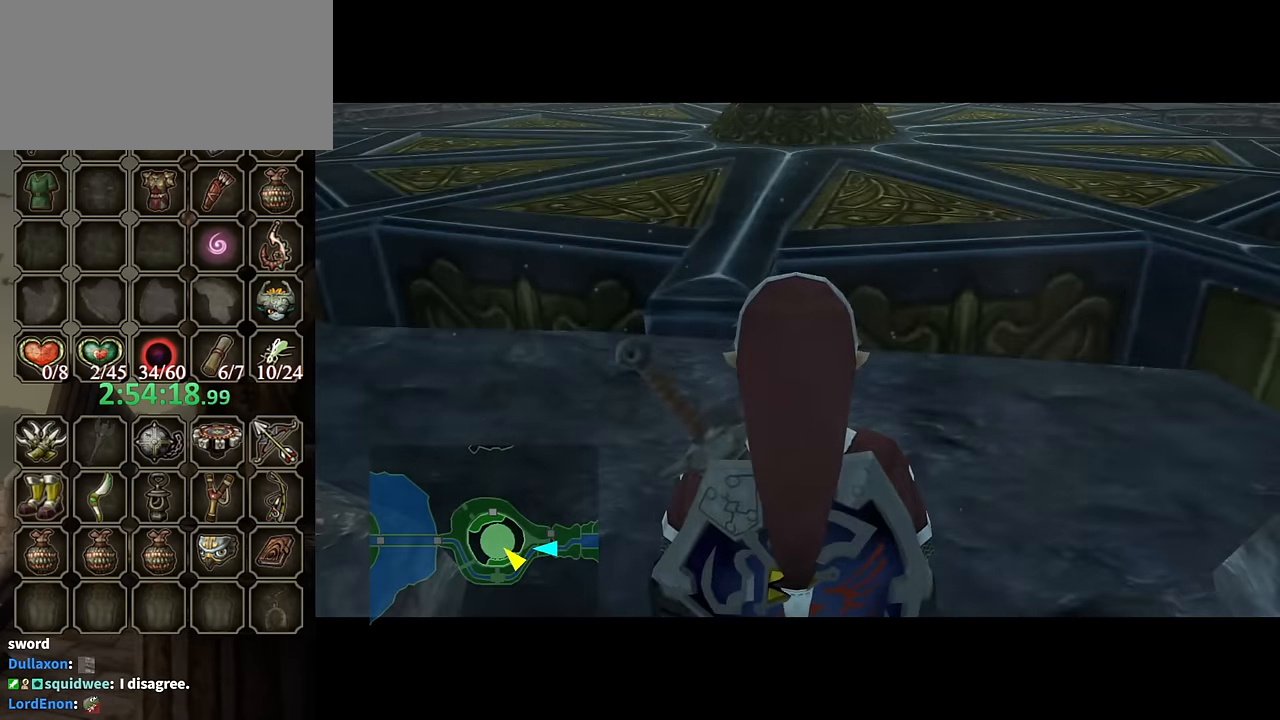
{"buttons": [], "left_stick": "up", "right_stick": "right", "events": []}
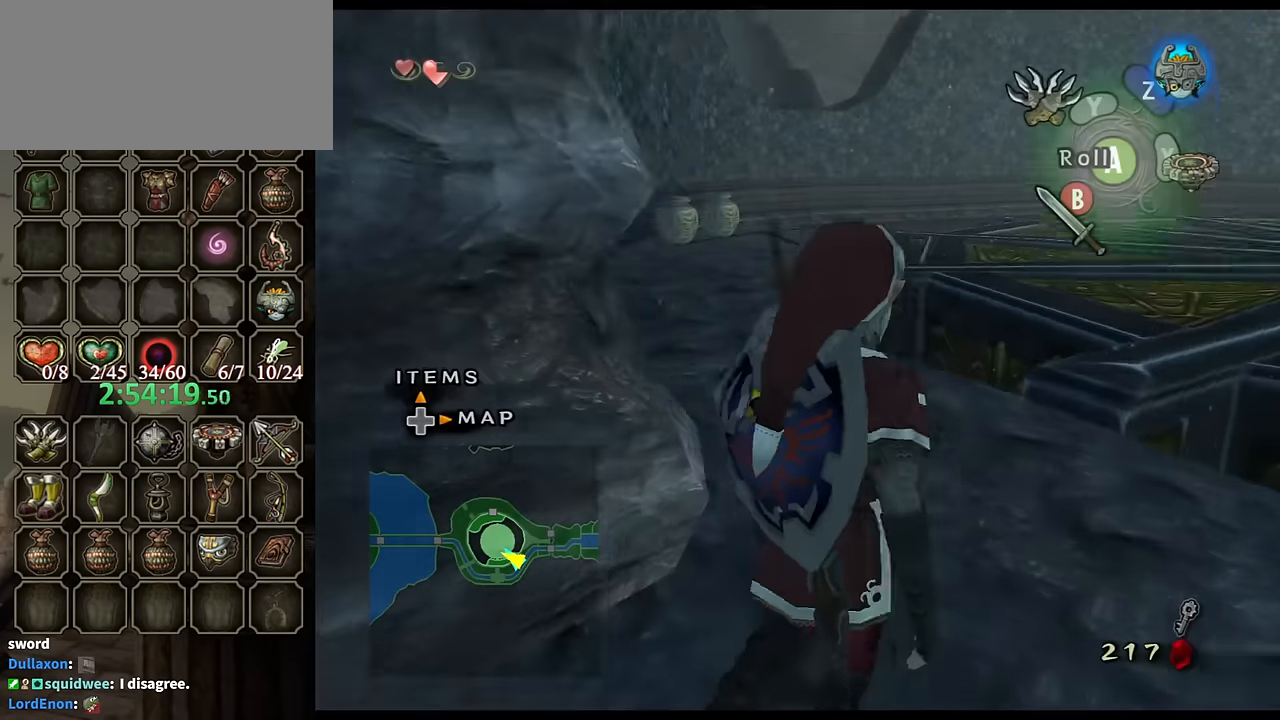
{"buttons": [], "left_stick": "up", "right_stick": "center", "events": [[333, "right_stick", "center"]]}
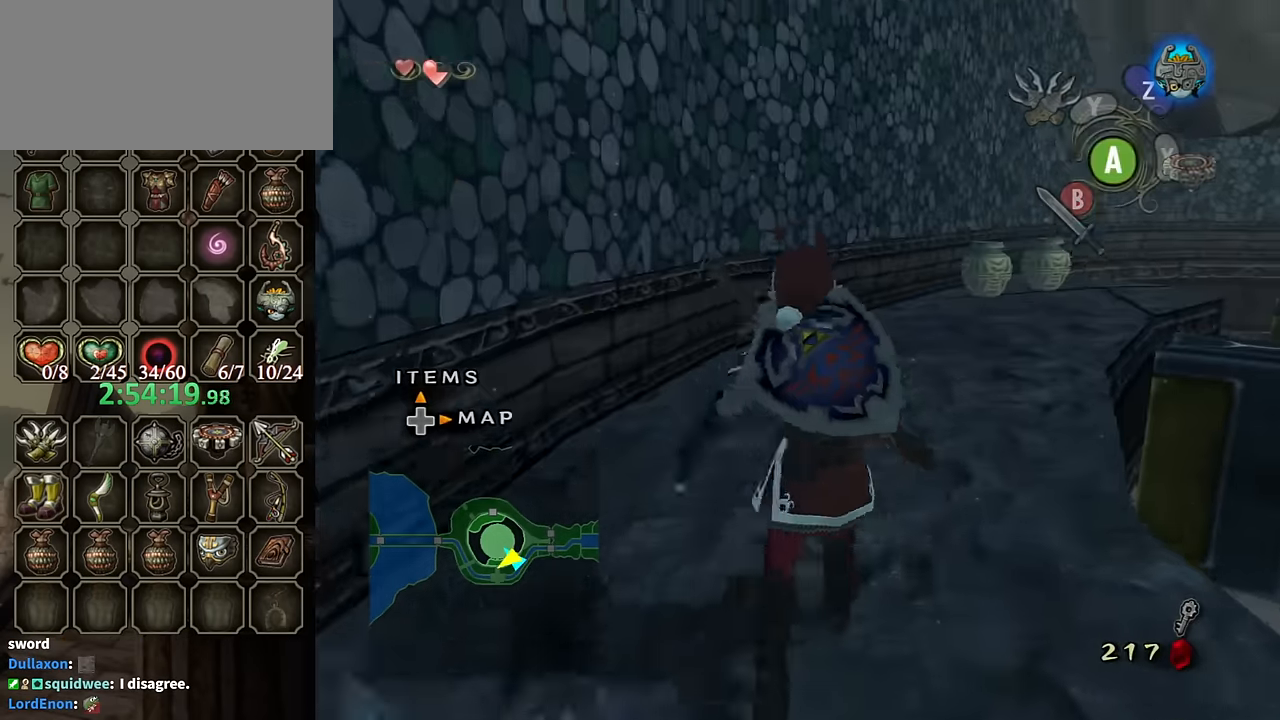
{"buttons": [], "left_stick": "up", "right_stick": "center", "events": [[33, "A", "down"], [100, "A", "up"]]}
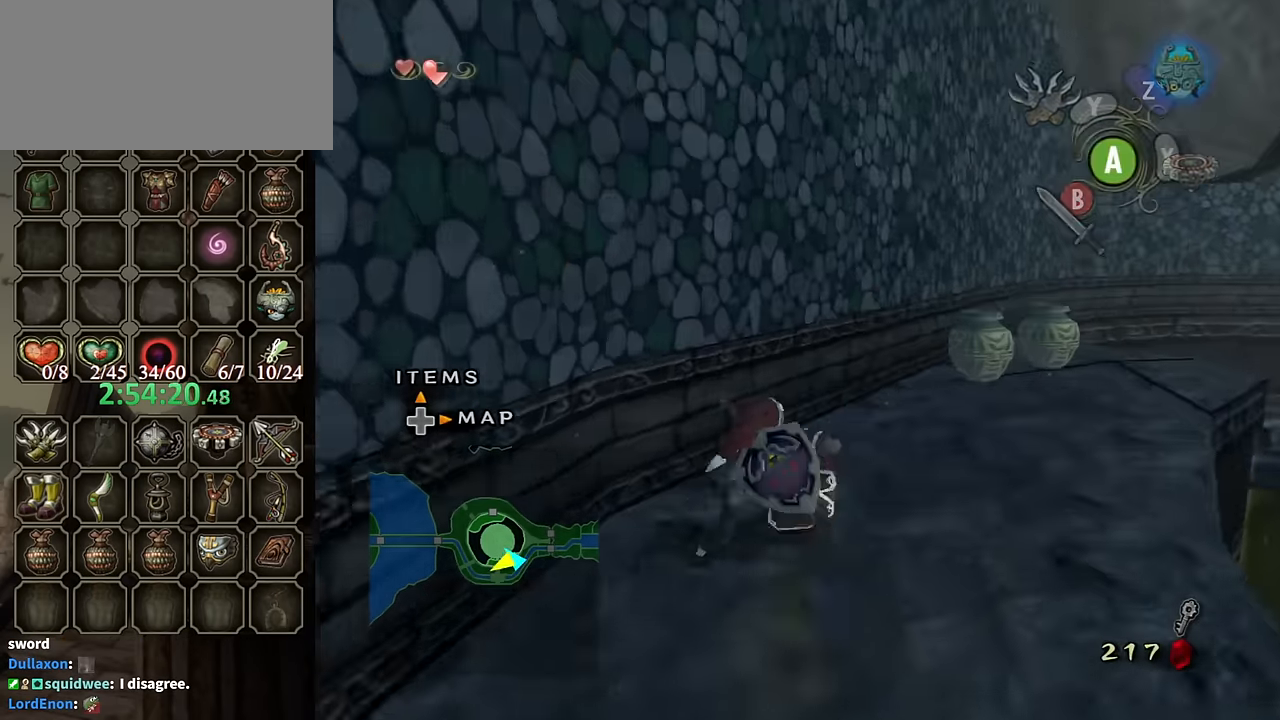
{"buttons": [], "left_stick": "up", "right_stick": "center", "events": []}
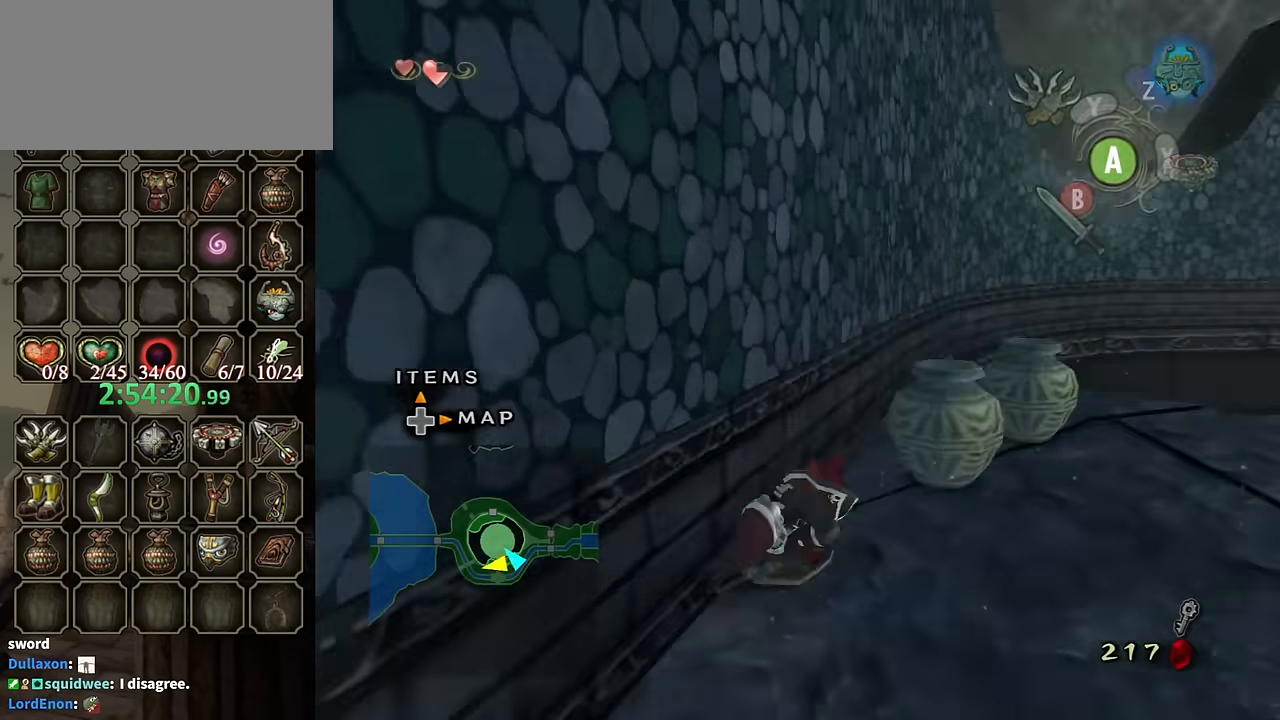
{"buttons": [], "left_stick": "up", "right_stick": "center", "events": []}
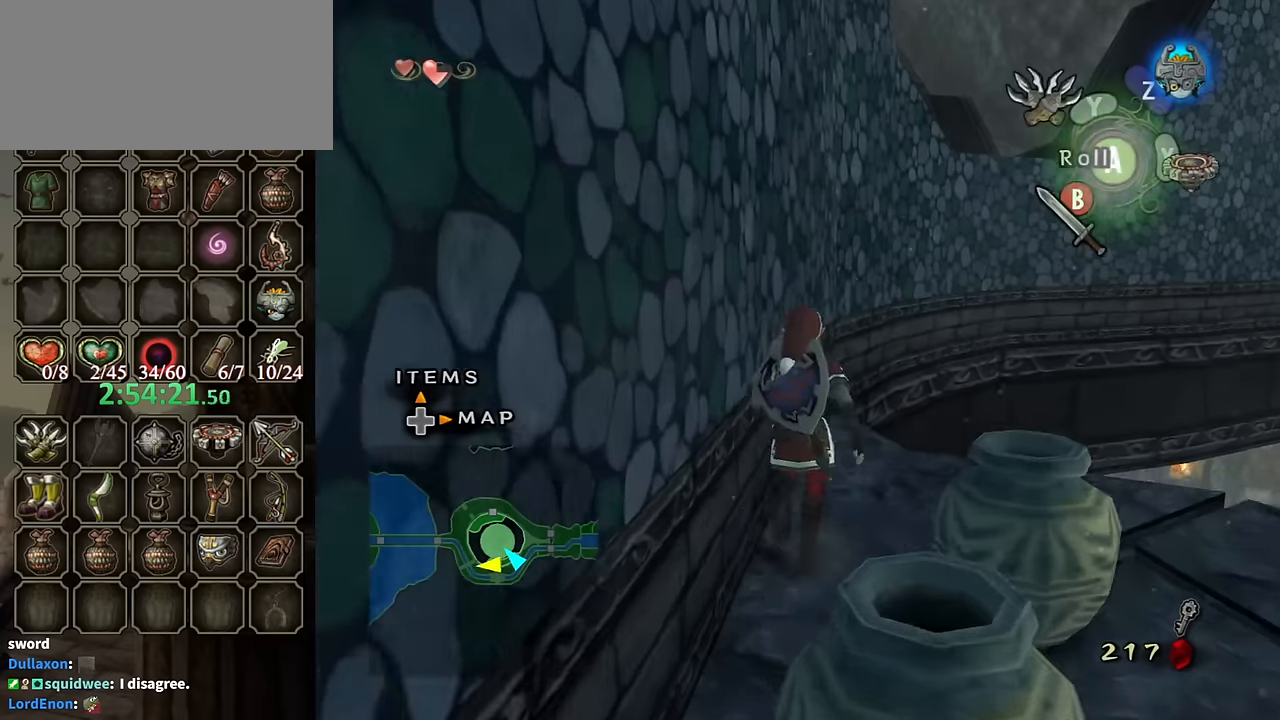
{"buttons": [], "left_stick": "center", "right_stick": "center", "events": [[100, "A", "down"], [166, "A", "up"], [300, "left_stick", "center"]]}
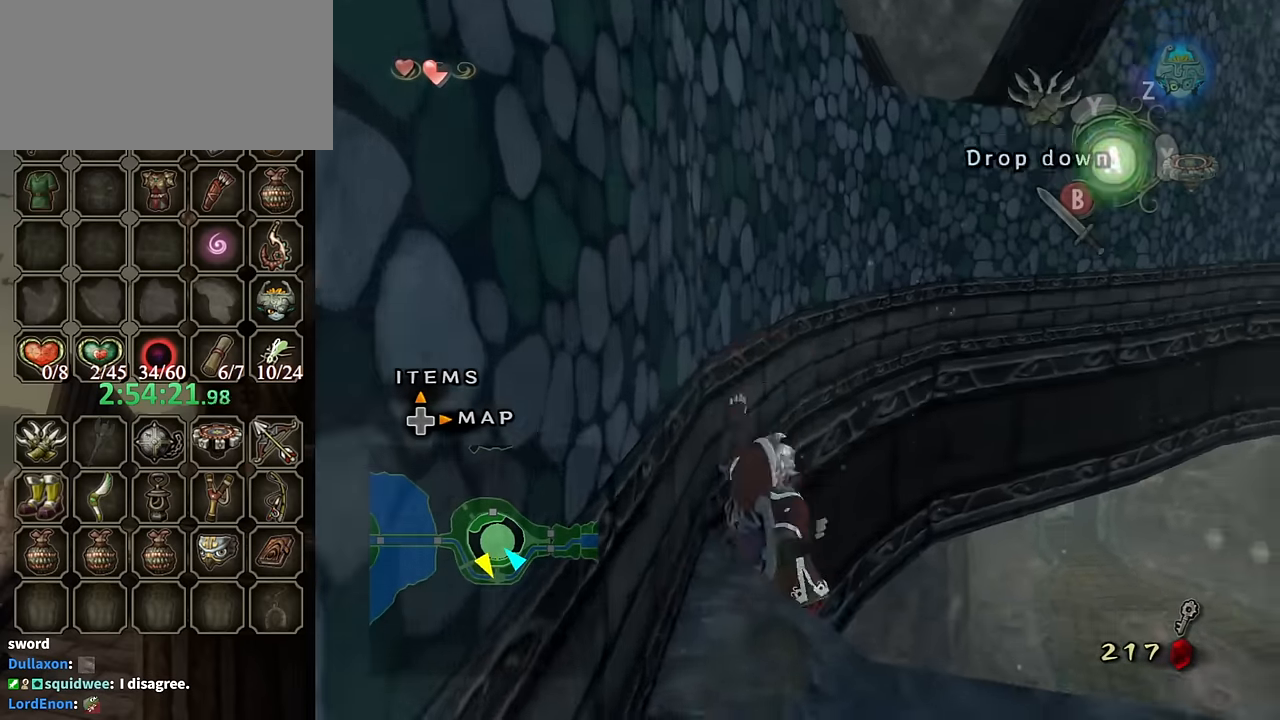
{"buttons": ["L1"], "left_stick": "center", "right_stick": "center", "events": [[166, "A", "down"], [233, "A", "up"], [300, "L1", "down"]]}
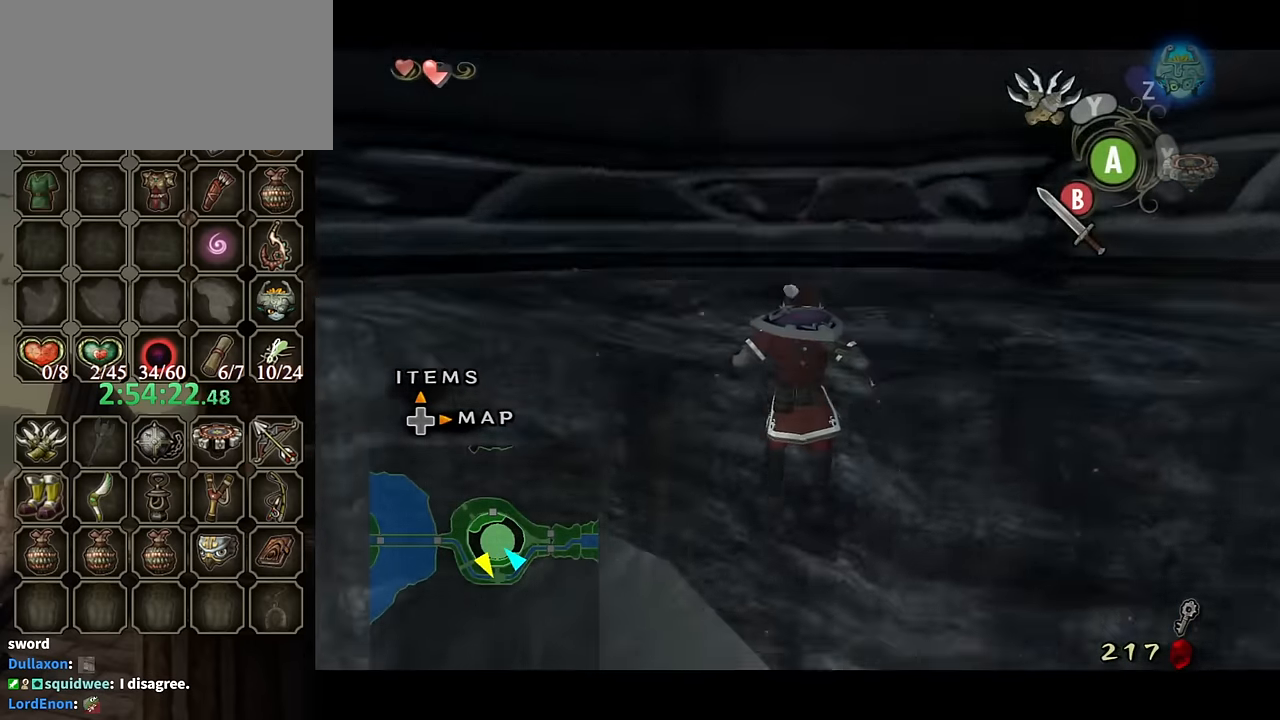
{"buttons": ["L1"], "left_stick": "center", "right_stick": "center", "events": []}
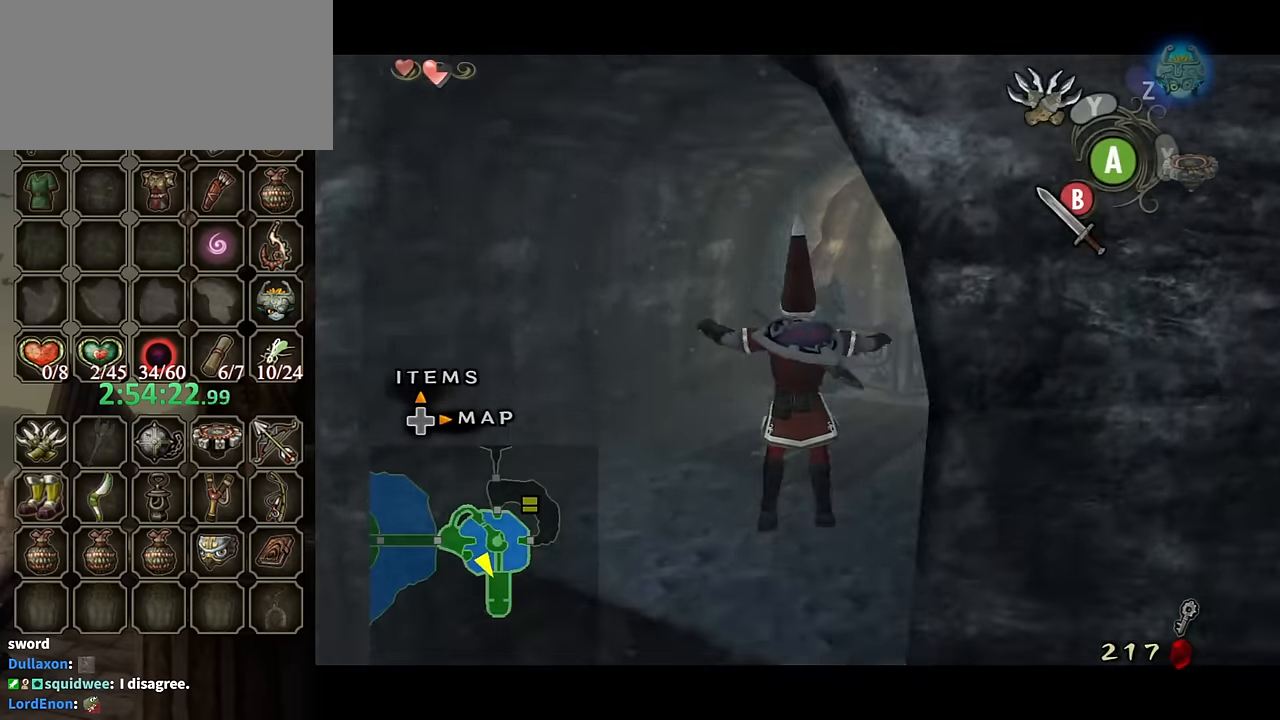
{"buttons": ["L1"], "left_stick": "down-left", "right_stick": "center", "events": [[466, "left_stick", "down-left"]]}
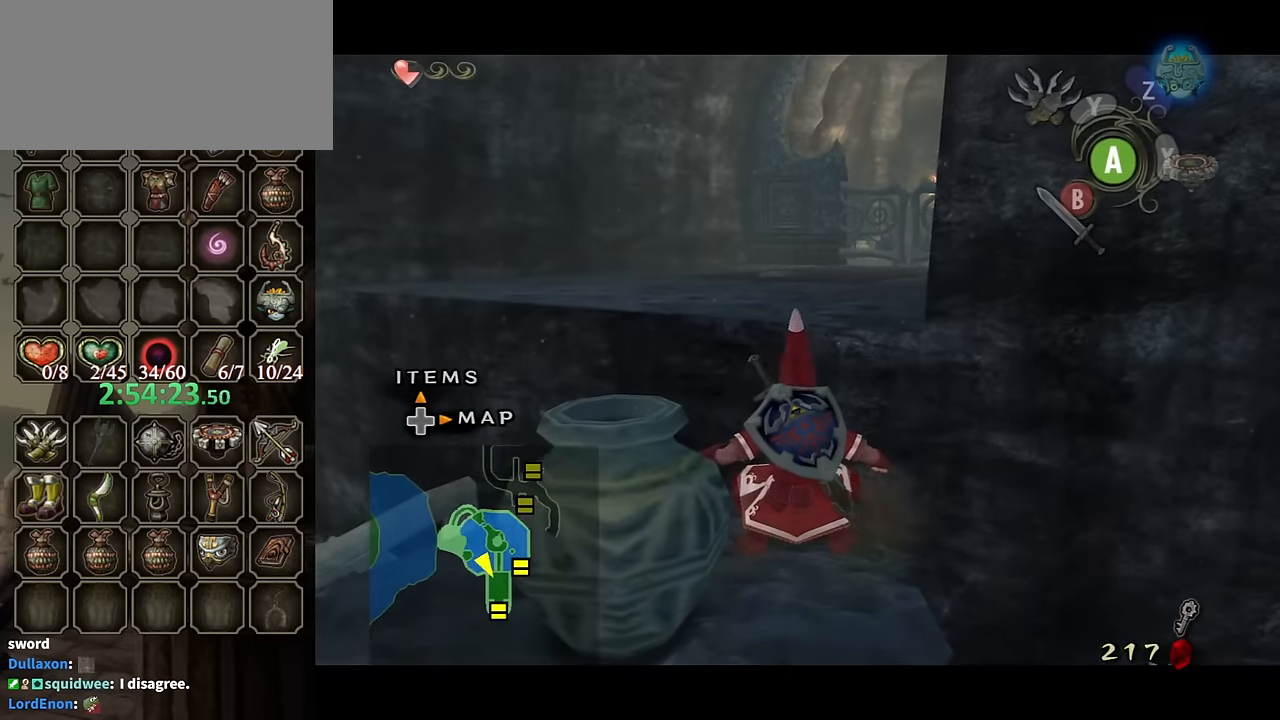
{"buttons": ["L1"], "left_stick": "down-left", "right_stick": "center", "events": []}
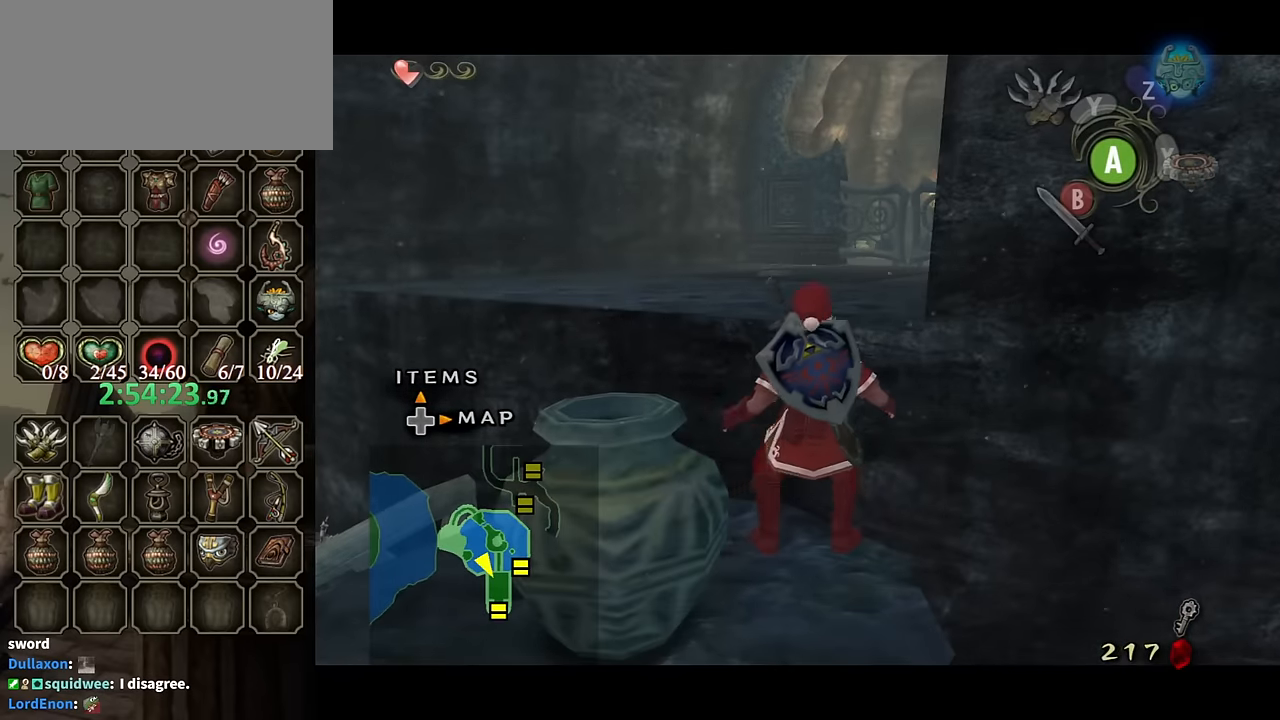
{"buttons": [], "left_stick": "down-left", "right_stick": "left", "events": [[133, "left_stick", "center"], [200, "L1", "up"], [333, "left_stick", "down-left"], [366, "right_stick", "left"]]}
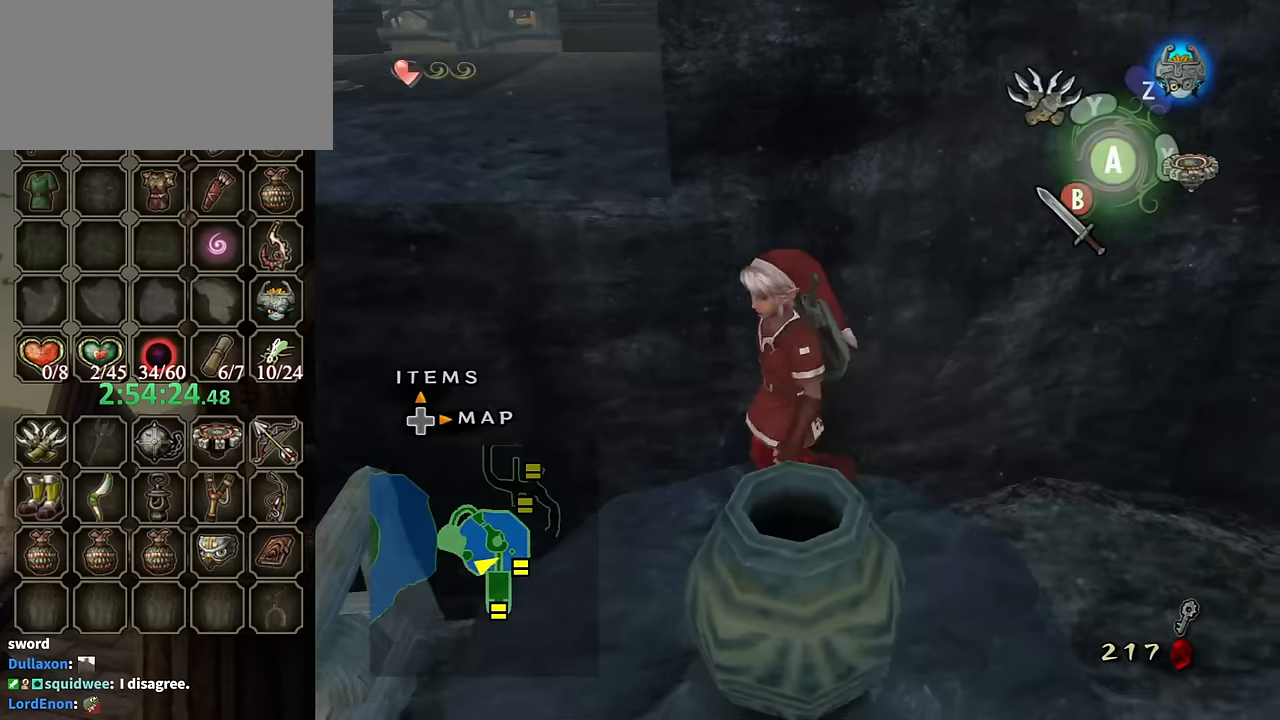
{"buttons": [], "left_stick": "center", "right_stick": "center", "events": [[100, "left_stick", "down-right"], [100, "right_stick", "center"], [167, "left_stick", "down"], [334, "left_stick", "center"], [400, "A", "down"], [500, "A", "up"]]}
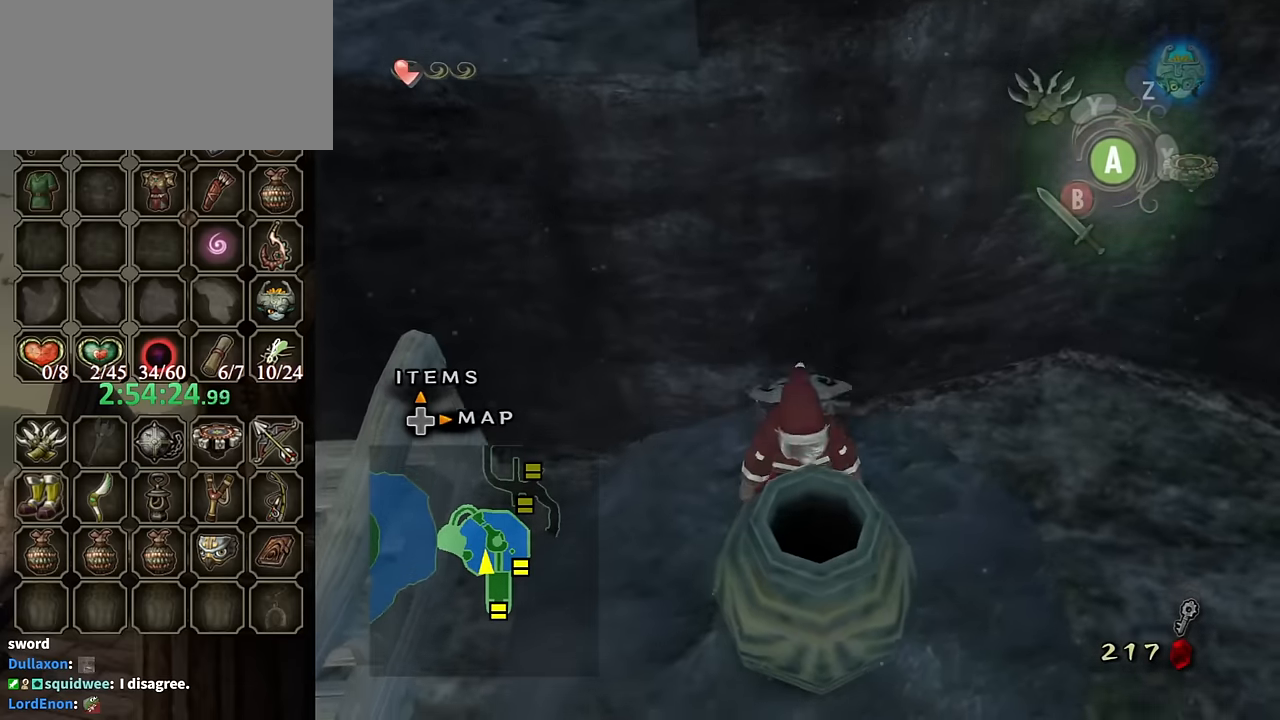
{"buttons": [], "left_stick": "center", "right_stick": "down-right", "events": [[467, "right_stick", "down-right"]]}
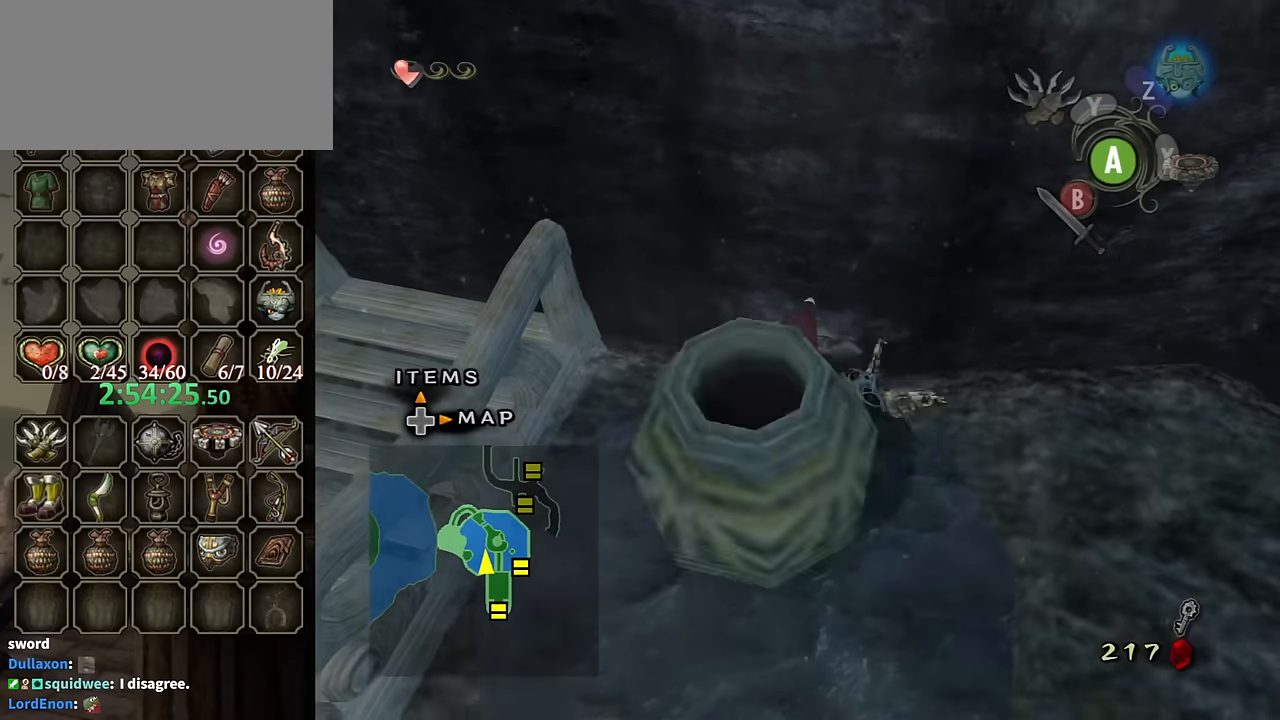
{"buttons": [], "left_stick": "center", "right_stick": "center", "events": [[100, "right_stick", "center"]]}
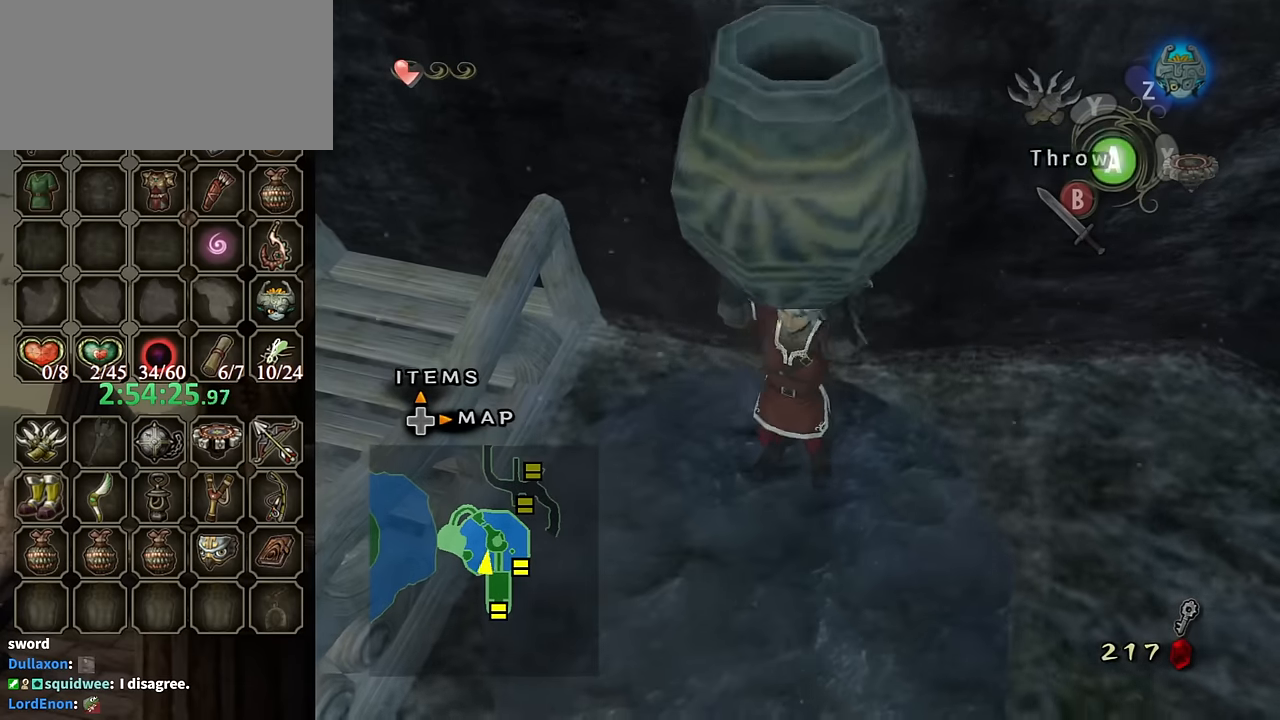
{"buttons": [], "left_stick": "center", "right_stick": "center", "events": [[34, "left_stick", "up"], [234, "left_stick", "center"]]}
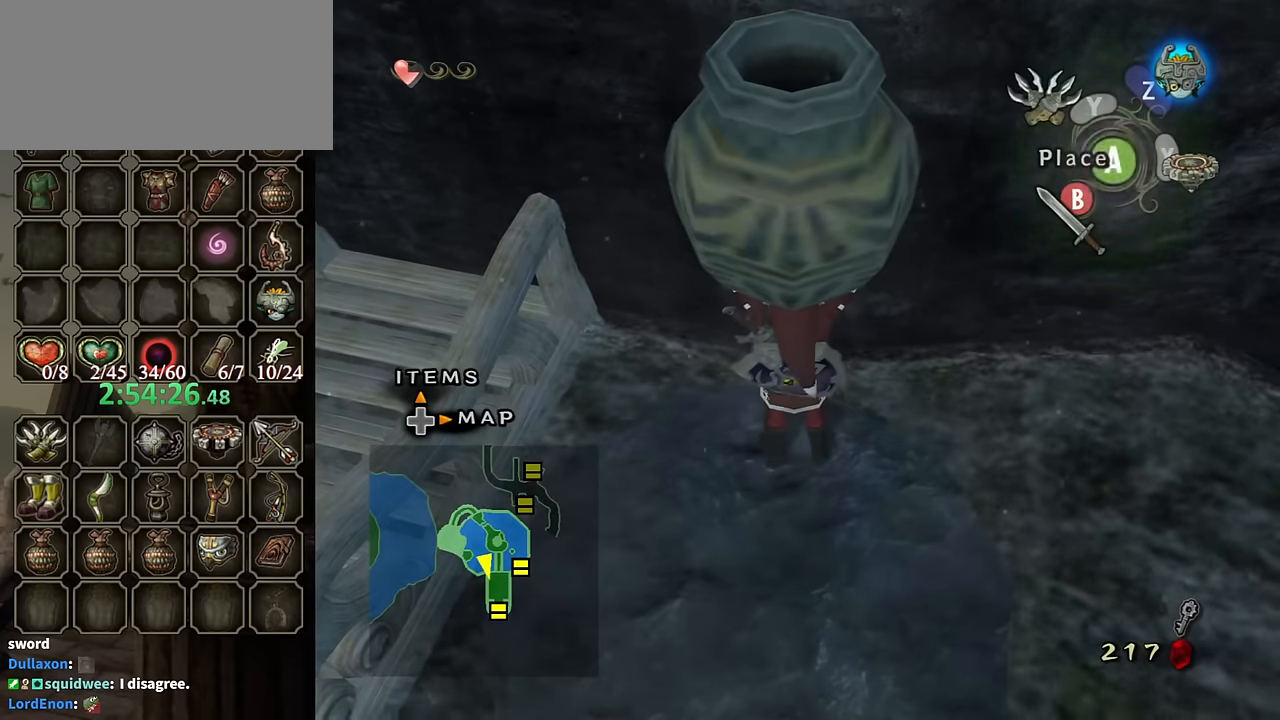
{"buttons": [], "left_stick": "center", "right_stick": "center", "events": [[67, "left_stick", "up"], [200, "left_stick", "center"], [267, "right_stick", "up"], [367, "right_stick", "center"]]}
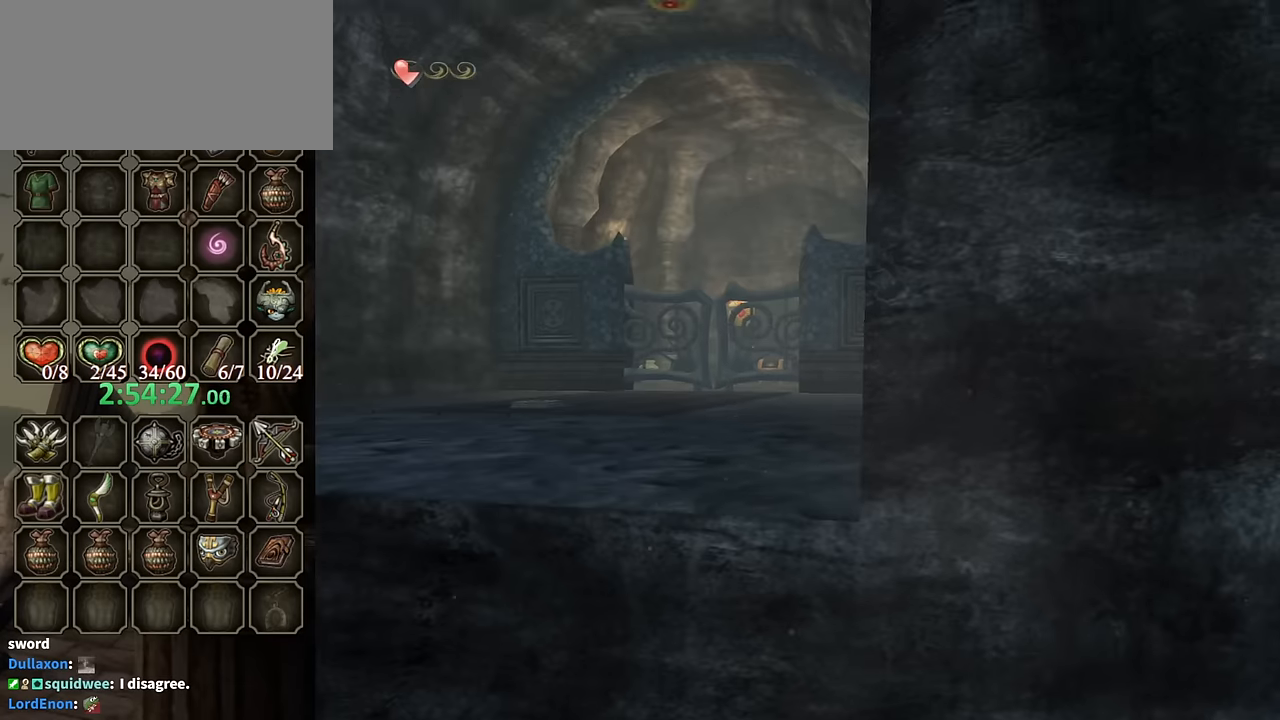
{"buttons": [], "left_stick": "up-right", "right_stick": "center", "events": [[100, "left_stick", "up"], [234, "left_stick", "center"], [367, "left_stick", "up-right"]]}
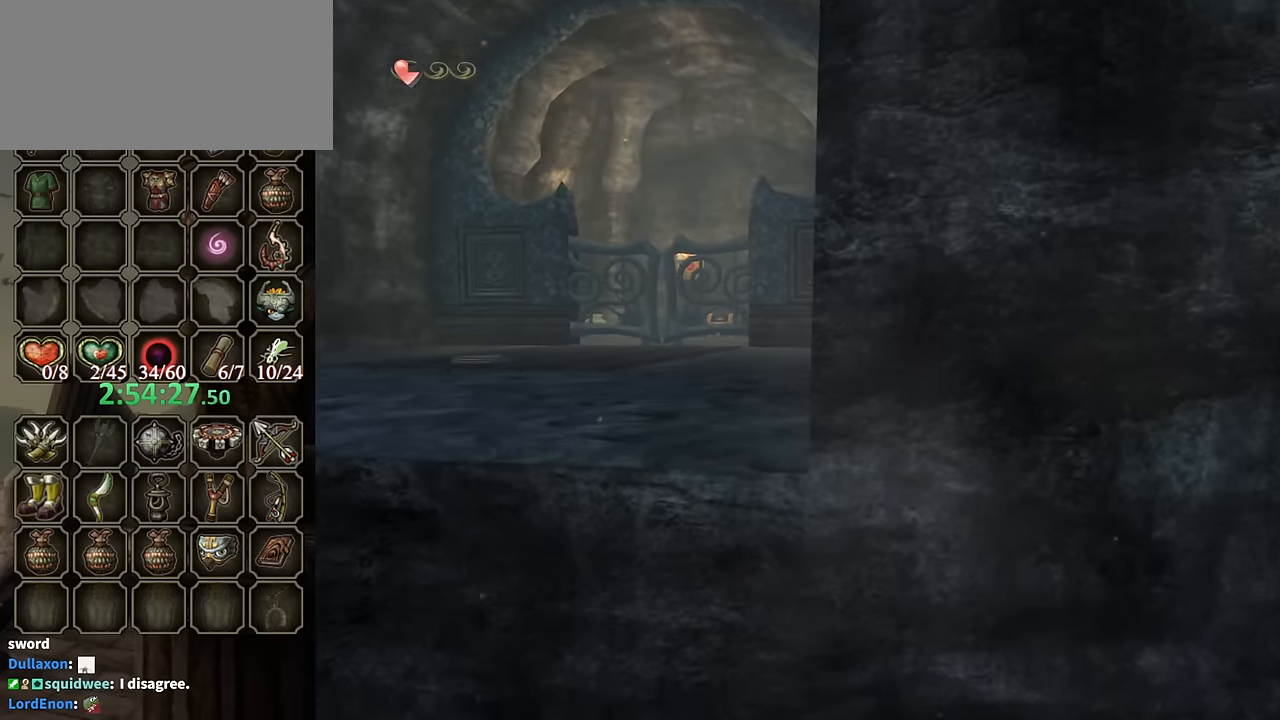
{"buttons": [], "left_stick": "left", "right_stick": "center", "events": [[100, "left_stick", "right"], [200, "left_stick", "center"], [367, "left_stick", "left"]]}
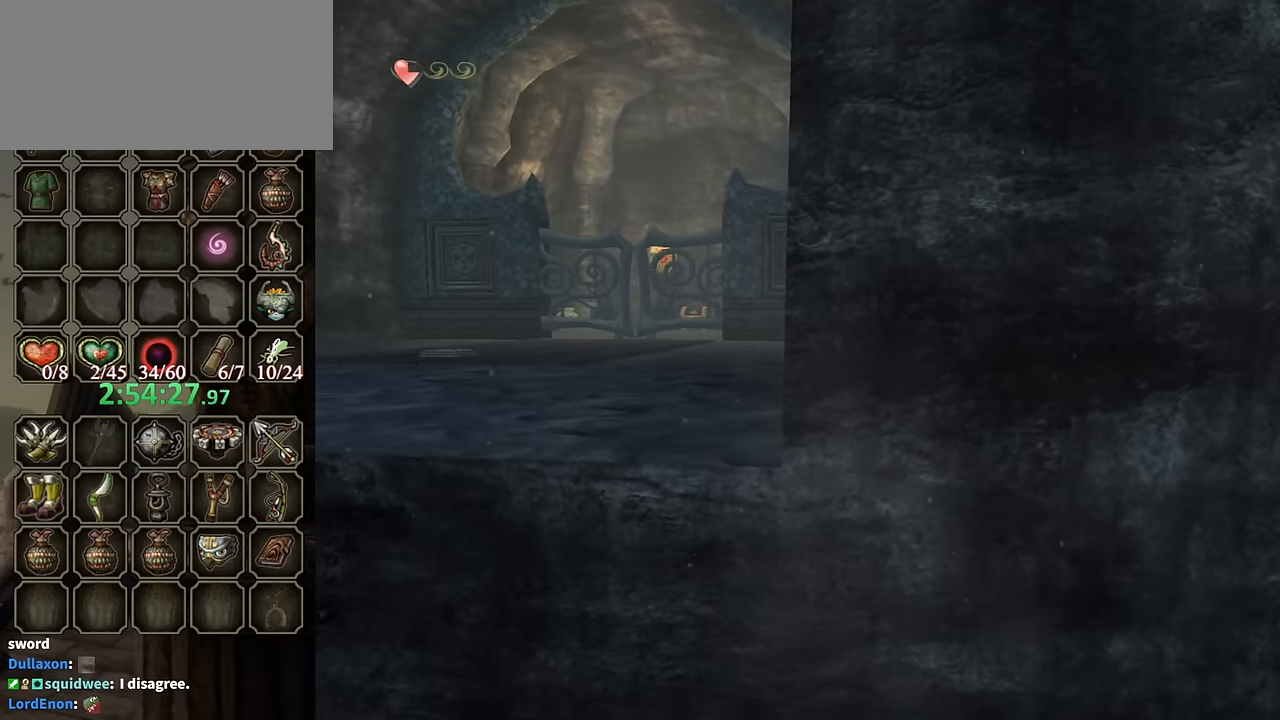
{"buttons": [], "left_stick": "center", "right_stick": "center", "events": [[67, "left_stick", "center"], [300, "left_stick", "left"], [500, "left_stick", "center"]]}
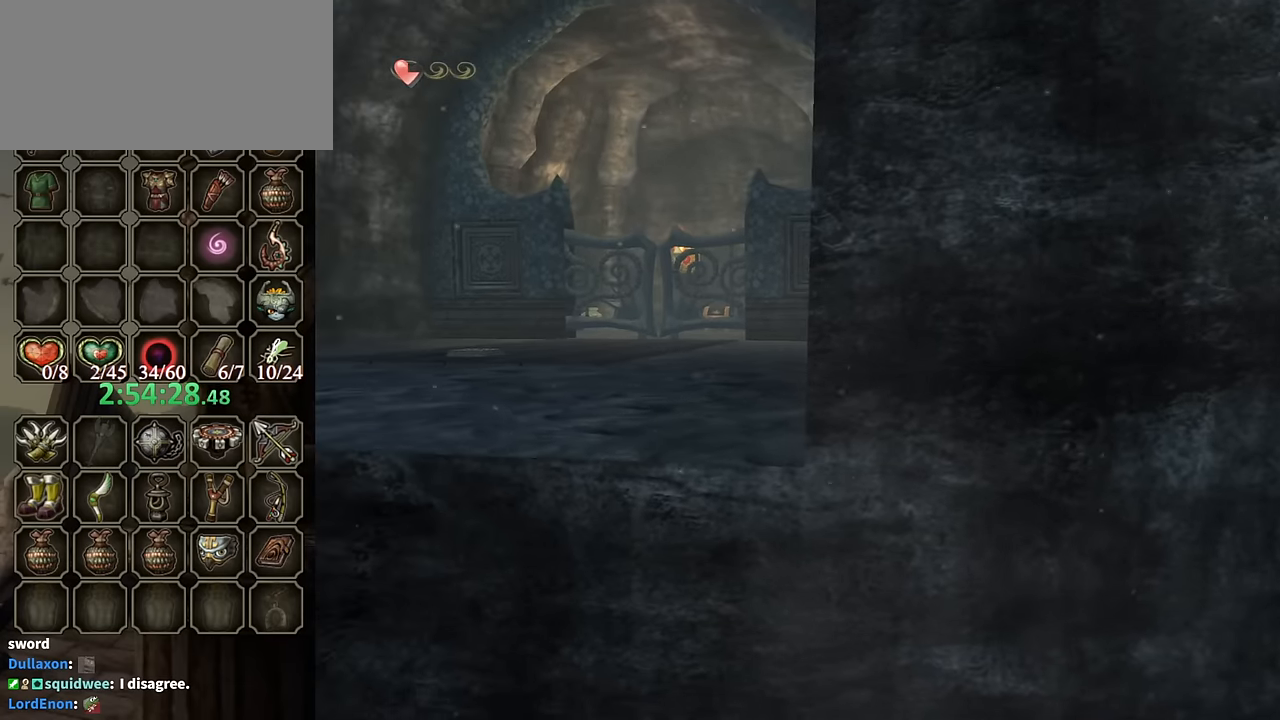
{"buttons": [], "left_stick": "center", "right_stick": "center", "events": []}
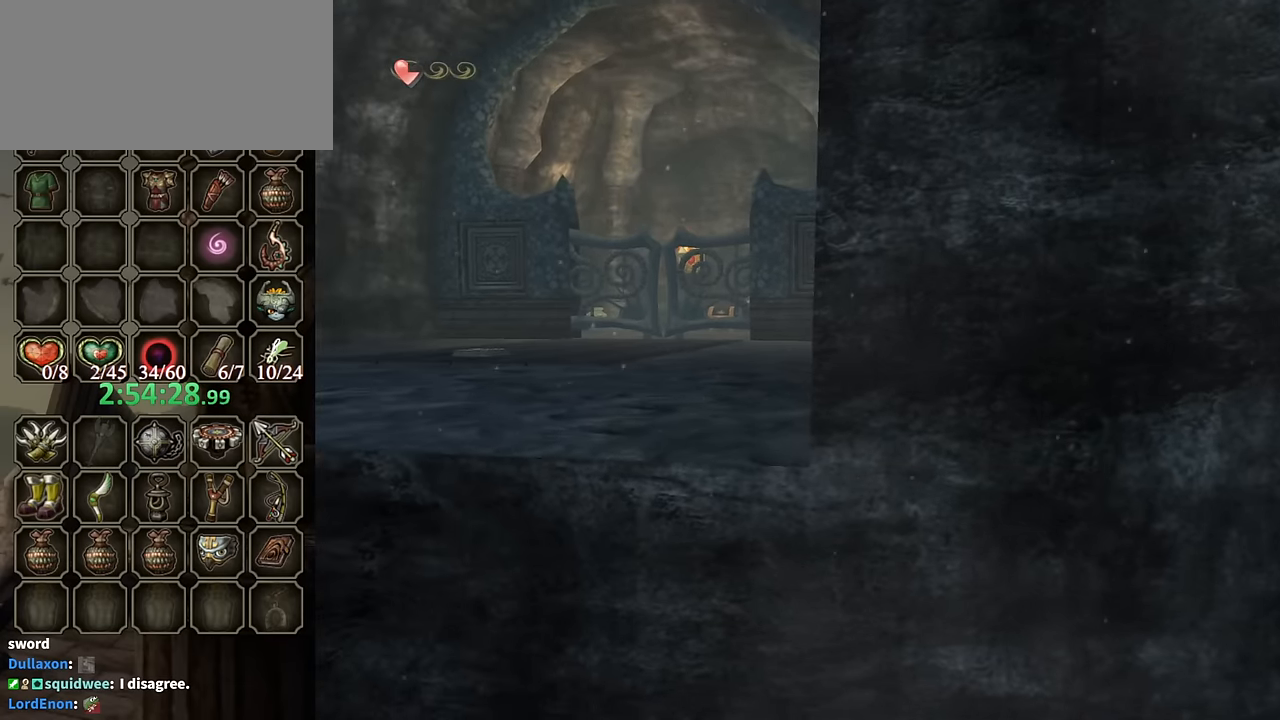
{"buttons": [], "left_stick": "up", "right_stick": "center", "events": [[167, "A", "down"], [200, "A", "up"], [267, "left_stick", "up"]]}
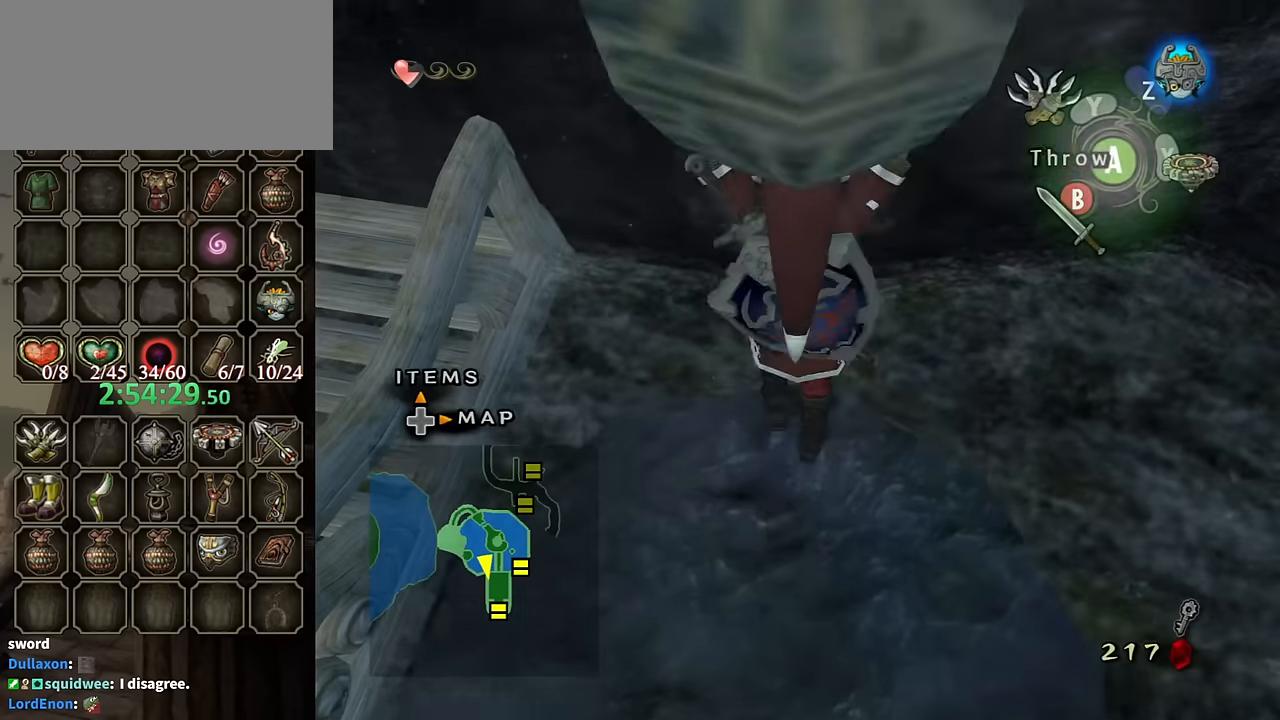
{"buttons": [], "left_stick": "up", "right_stick": "center", "events": [[267, "B", "down"], [300, "B", "up"]]}
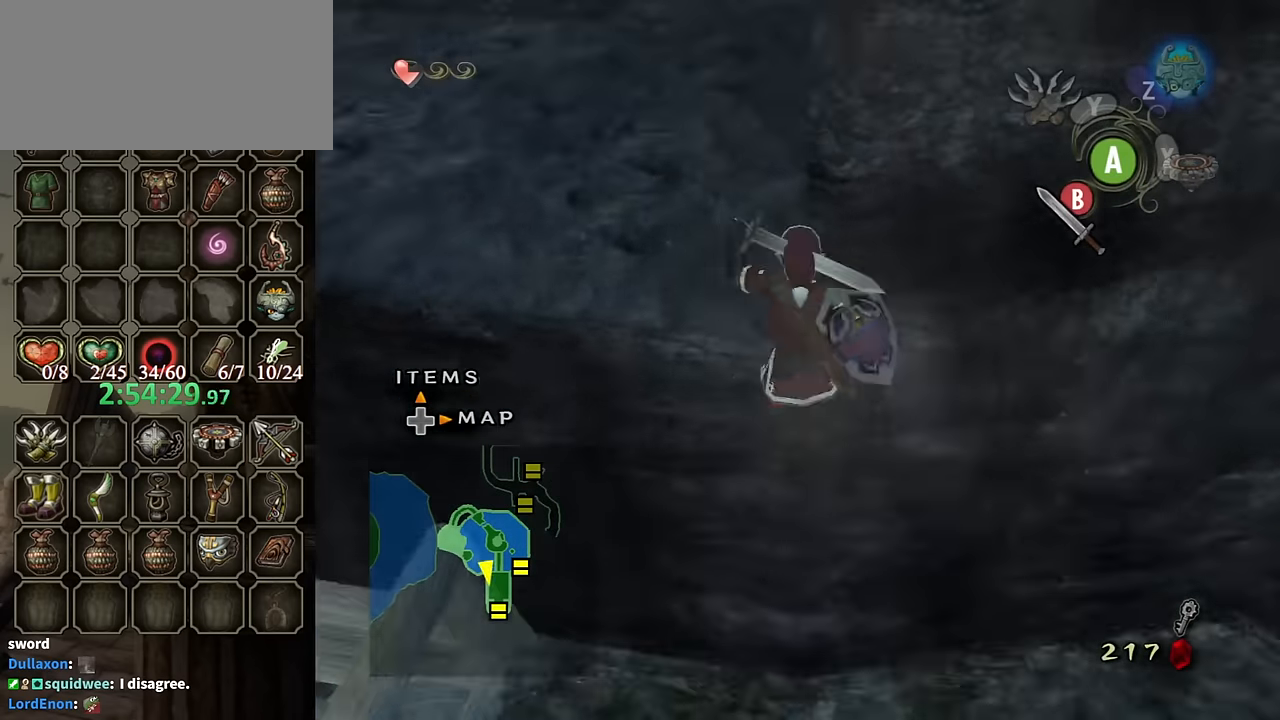
{"buttons": [], "left_stick": "up", "right_stick": "center", "events": []}
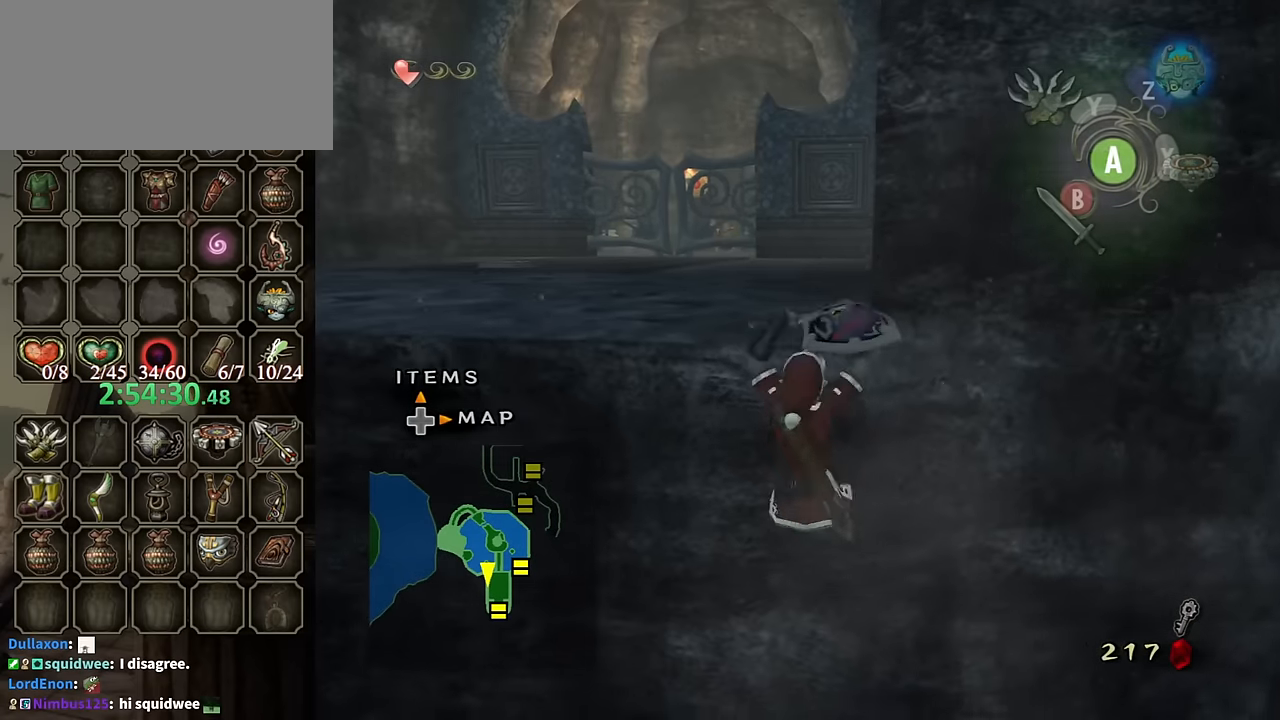
{"buttons": [], "left_stick": "center", "right_stick": "center", "events": [[167, "left_stick", "up-right"], [267, "left_stick", "up"], [434, "left_stick", "center"]]}
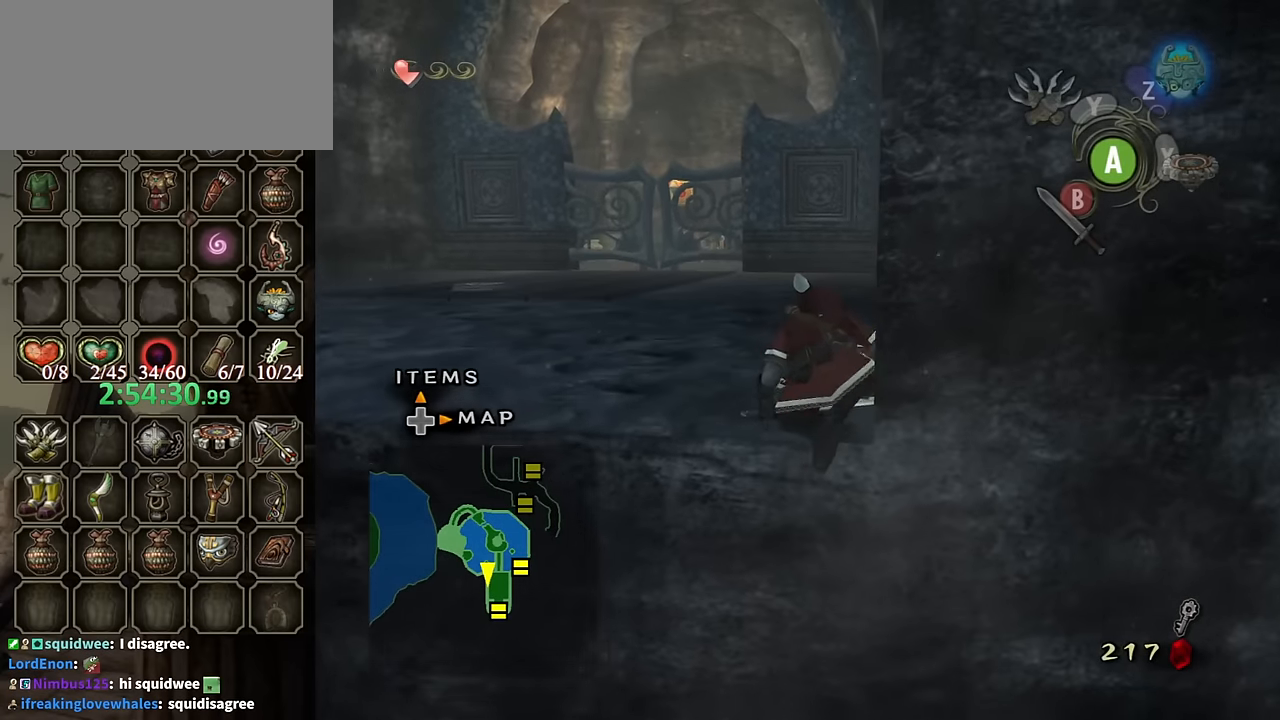
{"buttons": [], "left_stick": "up-left", "right_stick": "center", "events": [[134, "left_stick", "up-left"], [434, "A", "down"], [500, "A", "up"]]}
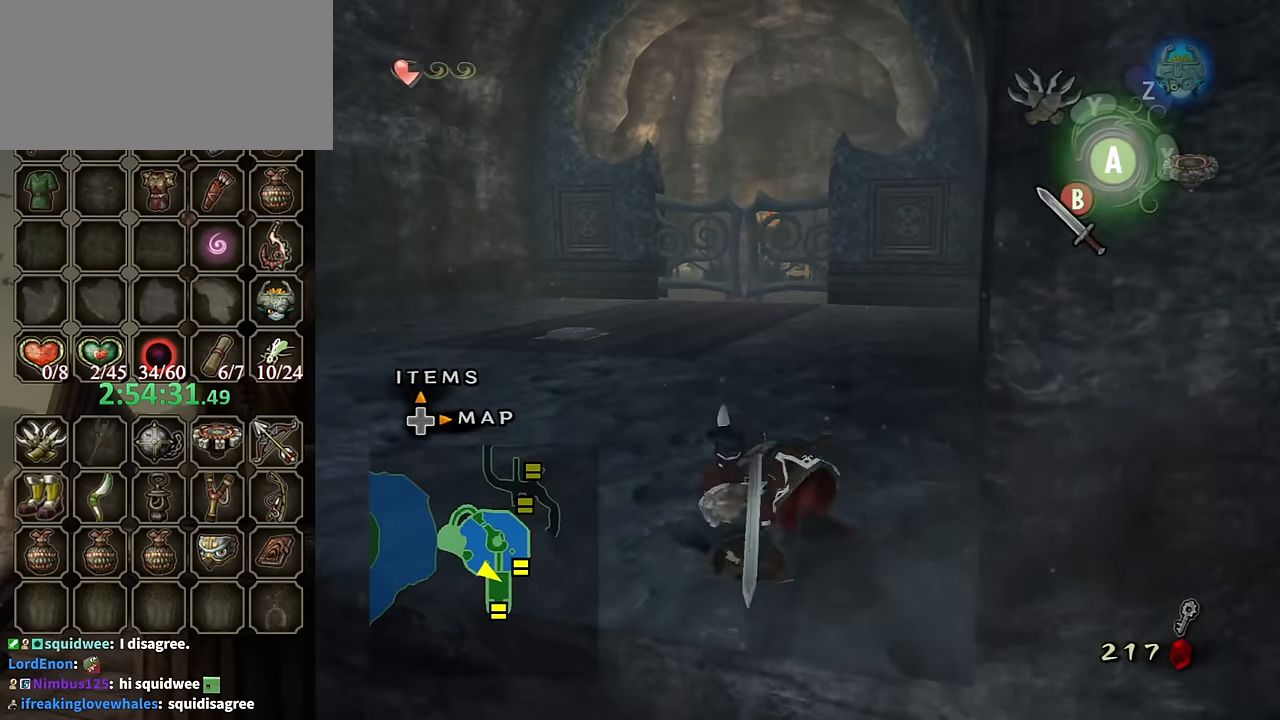
{"buttons": [], "left_stick": "up", "right_stick": "center", "events": [[100, "A", "down"], [134, "A", "up"], [367, "left_stick", "up"]]}
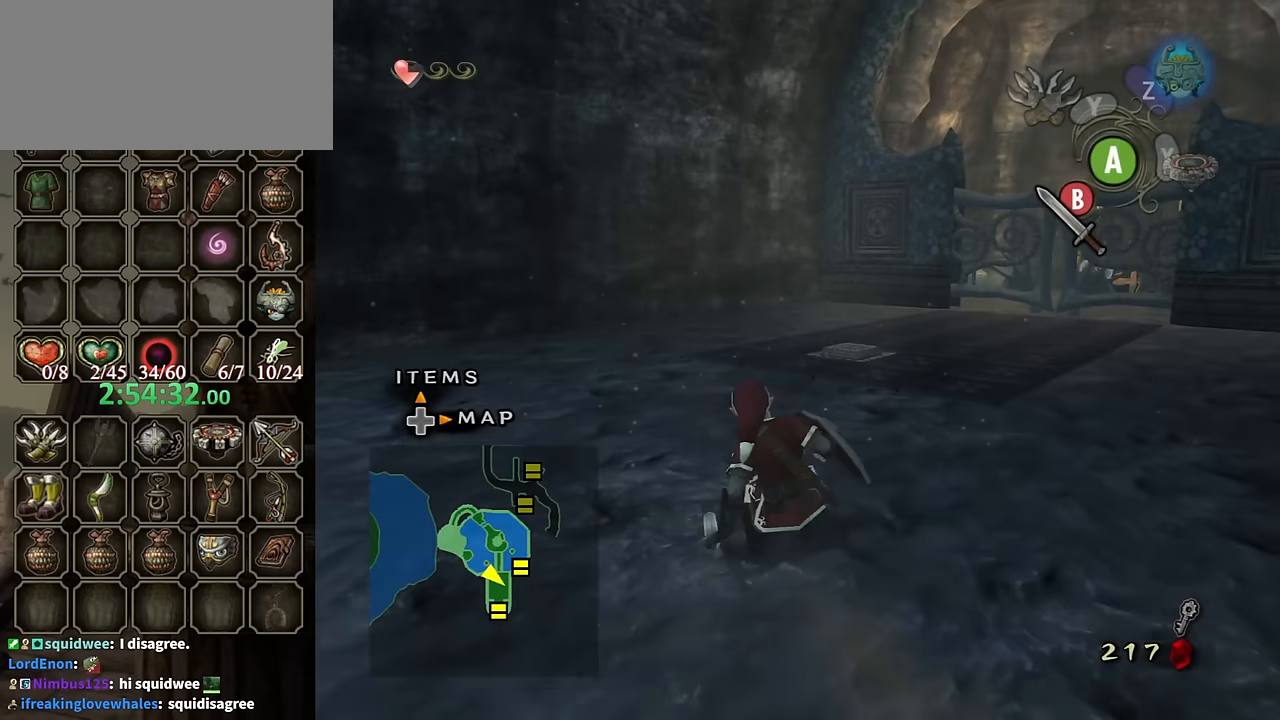
{"buttons": [], "left_stick": "up", "right_stick": "center", "events": [[200, "A", "down"], [234, "A", "up"], [300, "A", "down"], [367, "A", "up"]]}
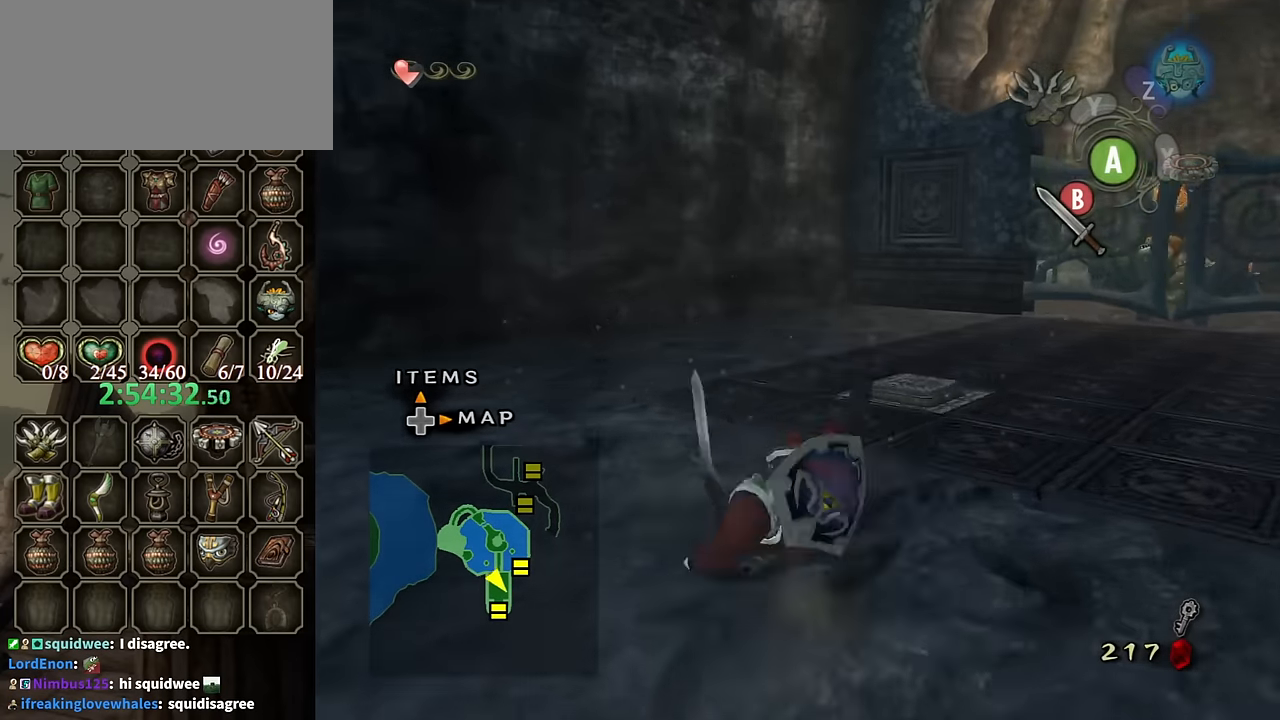
{"buttons": [], "left_stick": "up-right", "right_stick": "left", "events": [[300, "left_stick", "up-right"], [434, "right_stick", "left"]]}